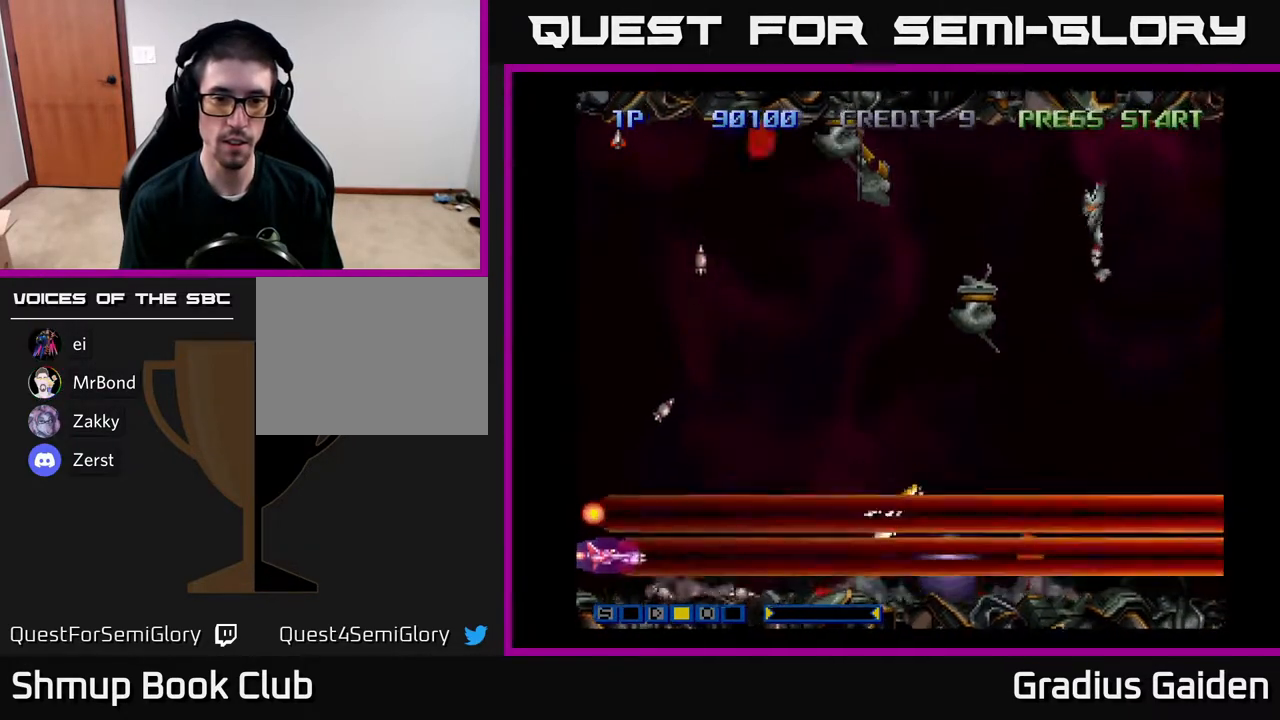
Gameplay with a controller (Xbox layout); each line is a JSON object with the inputs held at the frame after it. "events" lists button and stick changes between this image and that frame as [ms after this image, input, new state], when the widget could be followed in between. Not read: left_stick right_stick.
{"buttons": ["R2"], "events": [[100, "R2", "down"], [183, "R2", "up"], [267, "R2", "down"], [367, "R2", "up"], [483, "R2", "down"]]}
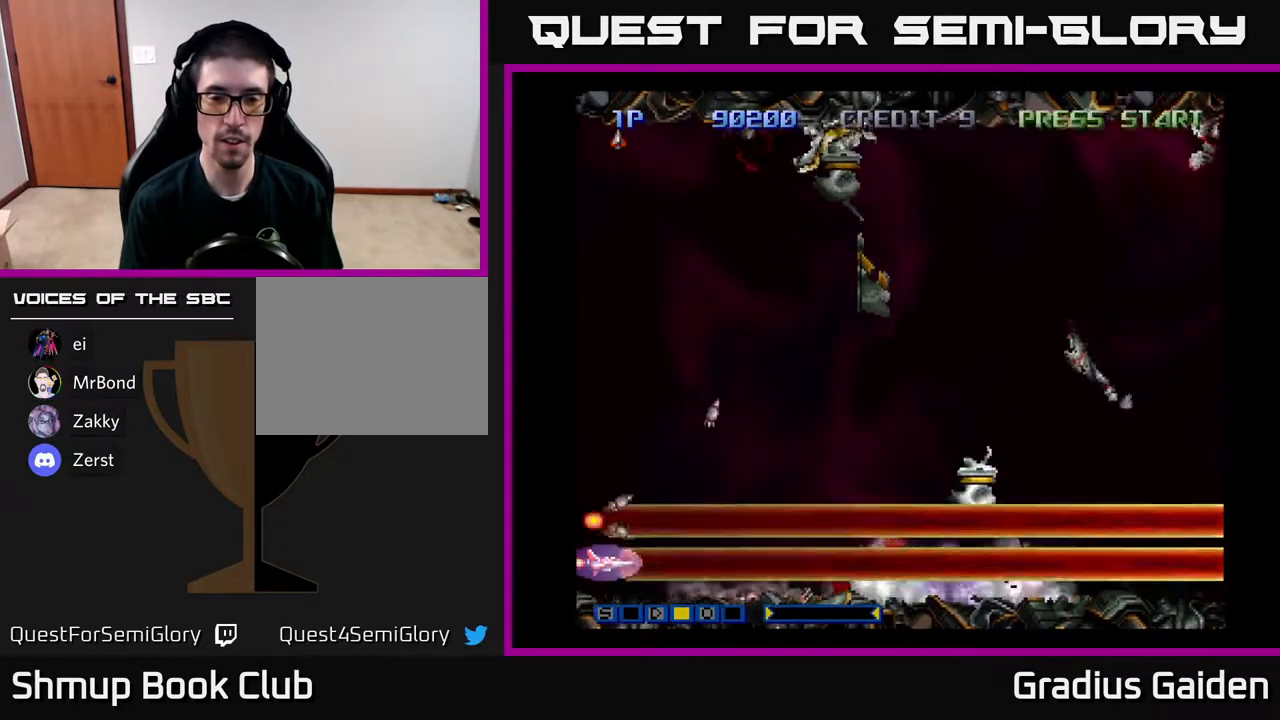
{"buttons": [], "events": [[67, "R2", "up"], [150, "R2", "down"], [250, "R2", "up"], [367, "R2", "down"], [483, "R2", "up"]]}
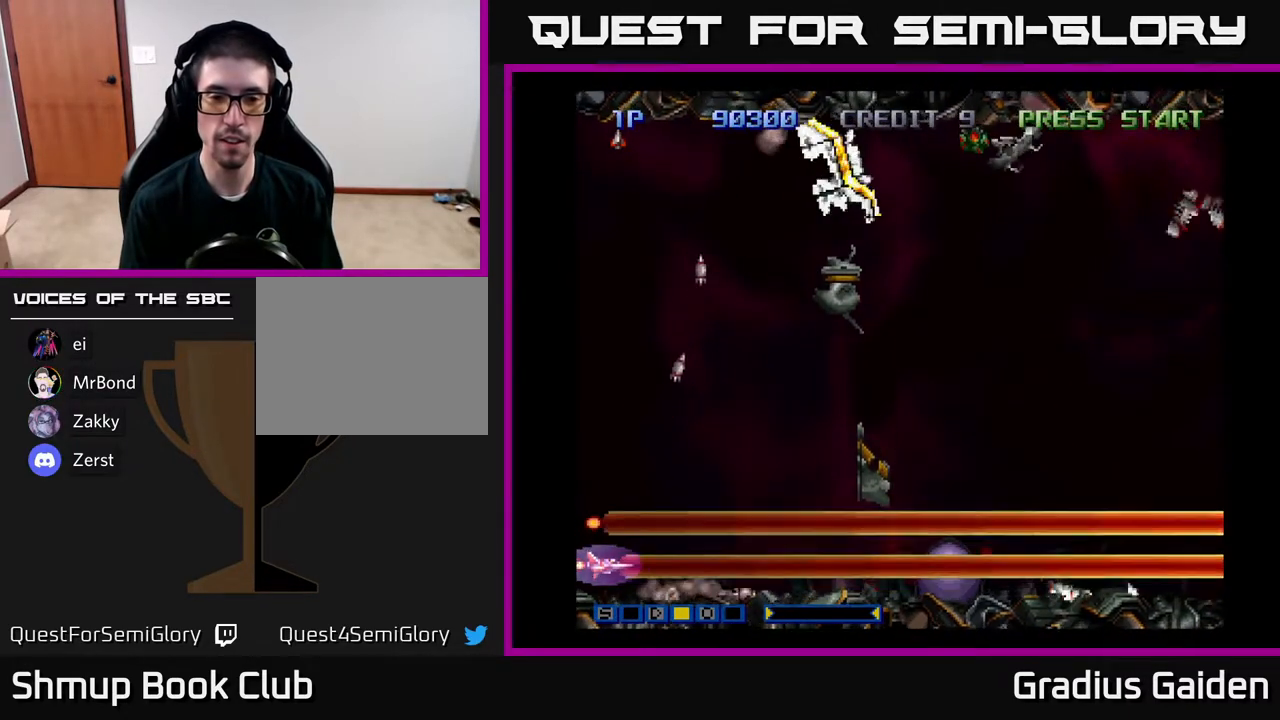
{"buttons": ["R2"], "events": [[33, "R2", "down"], [167, "R2", "up"], [267, "R2", "down"], [367, "R2", "up"], [450, "R2", "down"]]}
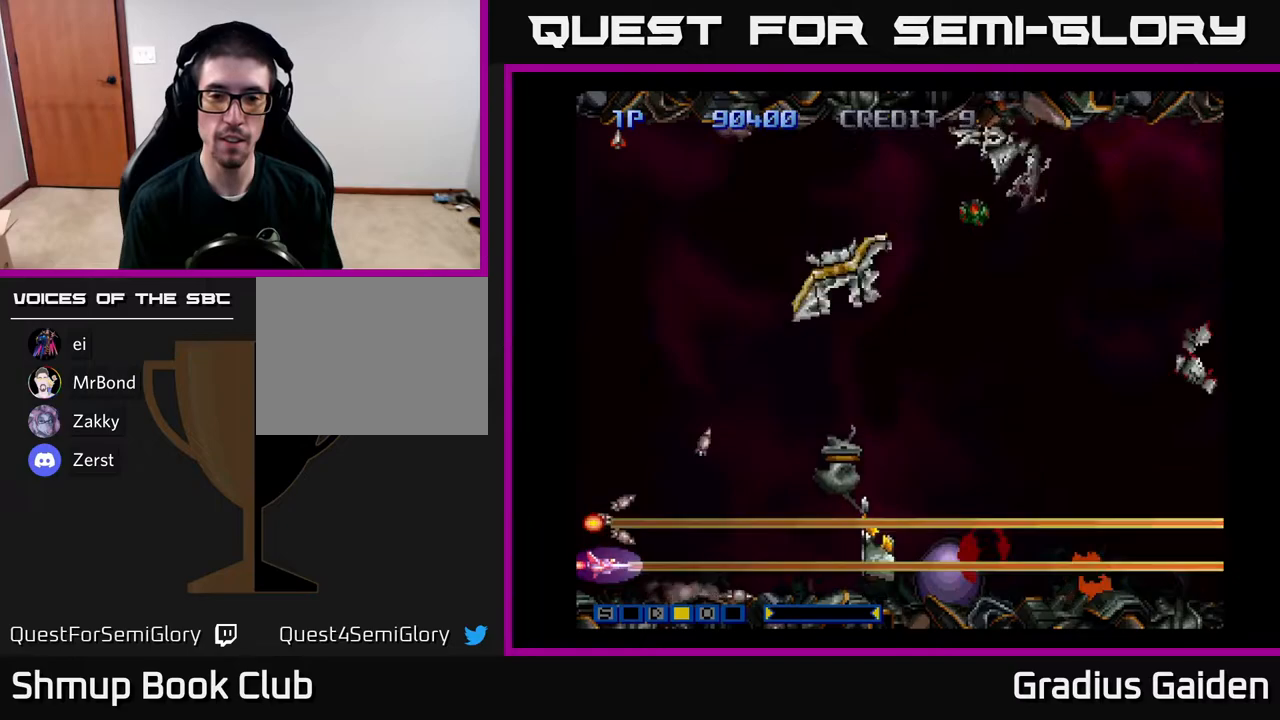
{"buttons": [], "events": [[67, "R2", "up"], [167, "R2", "down"], [283, "R2", "up"]]}
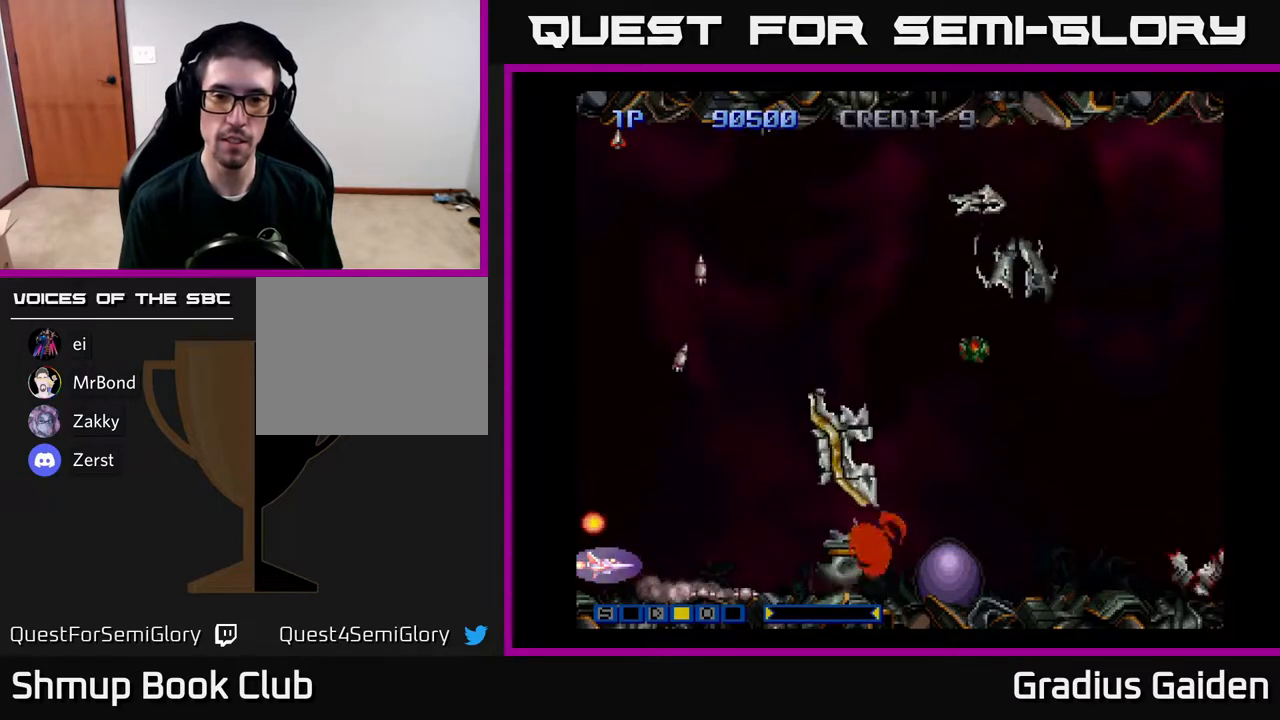
{"buttons": ["R2"], "events": [[17, "R2", "down"], [133, "R2", "up"], [233, "R2", "down"], [333, "R2", "up"], [500, "R2", "down"]]}
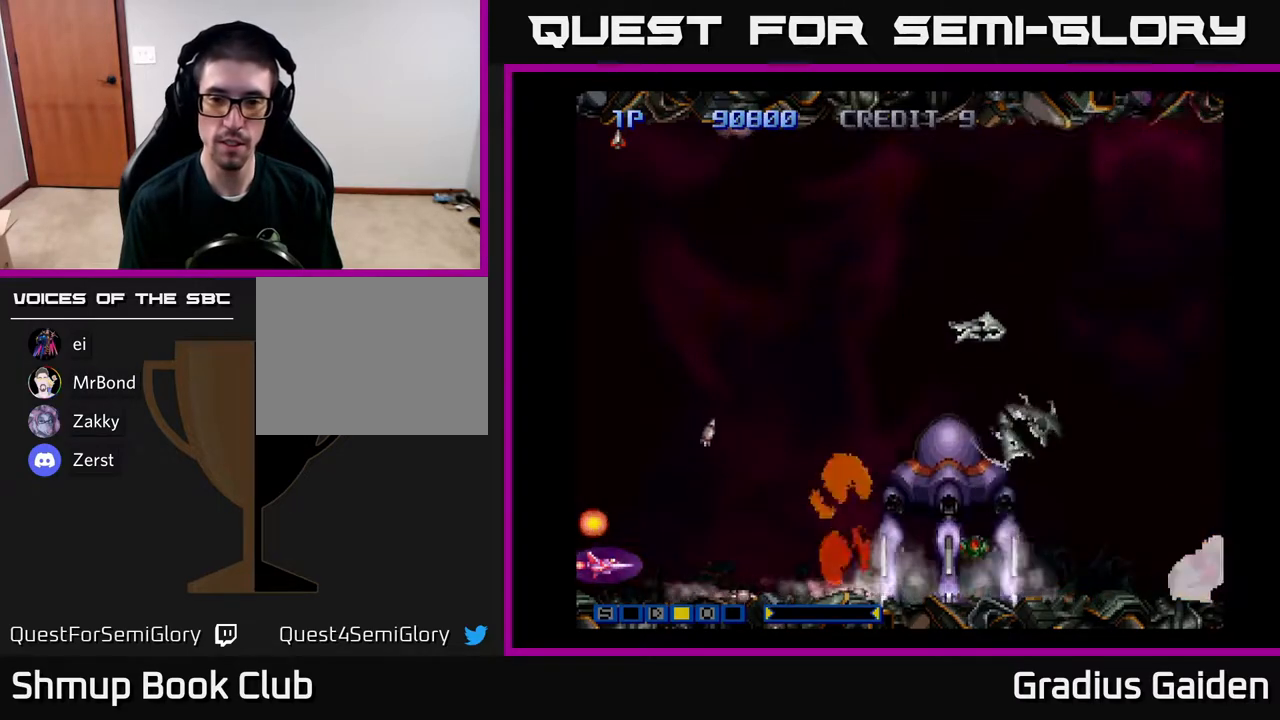
{"buttons": [], "events": [[83, "R2", "up"], [183, "R2", "down"], [267, "R2", "up"], [367, "R2", "down"], [483, "R2", "up"]]}
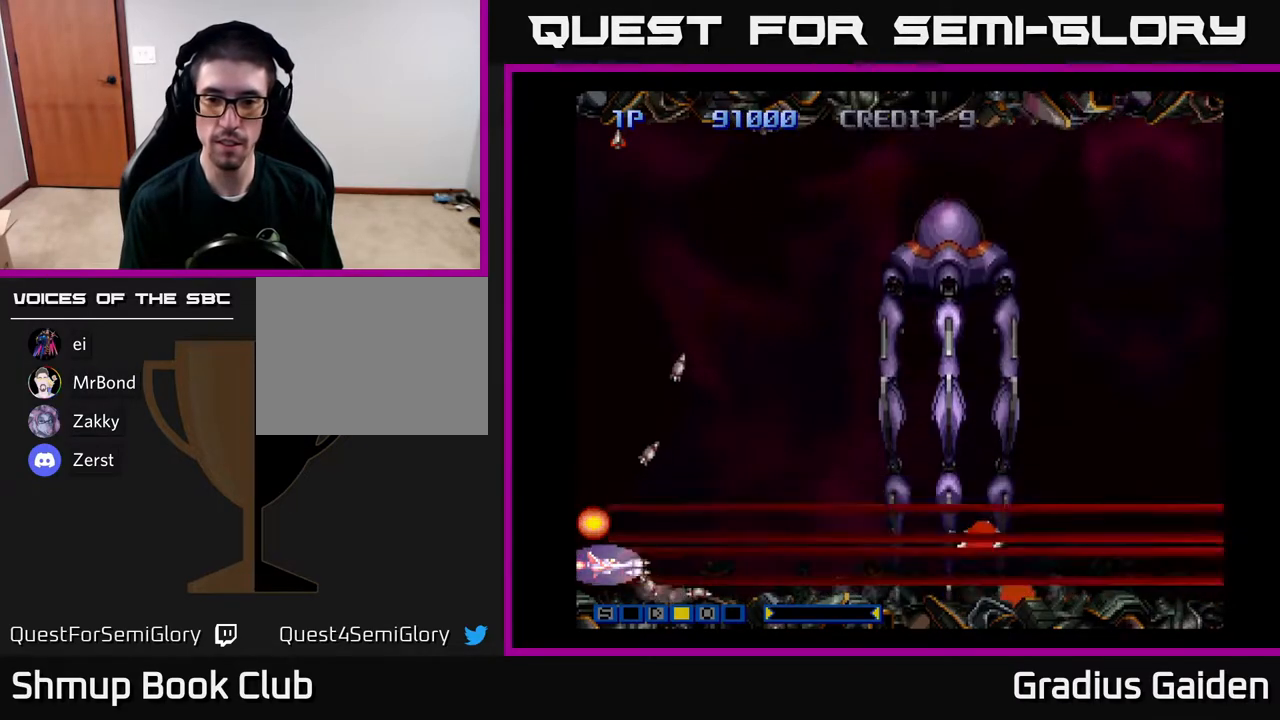
{"buttons": ["R2", "DPAD_UP"], "events": [[50, "R2", "down"], [167, "R2", "up"], [267, "R2", "down"], [383, "R2", "up"], [433, "R2", "down"], [500, "DPAD_UP", "down"]]}
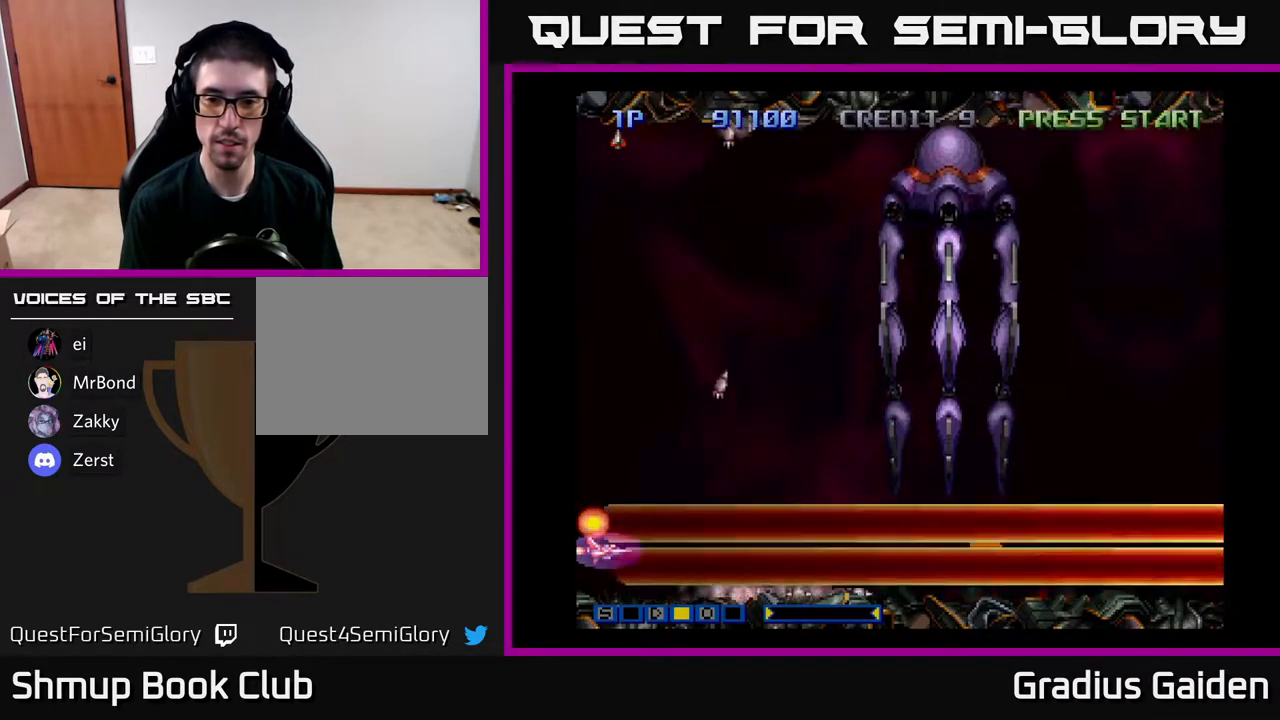
{"buttons": ["DPAD_UP"], "events": [[33, "R2", "up"], [150, "R2", "down"], [250, "R2", "up"]]}
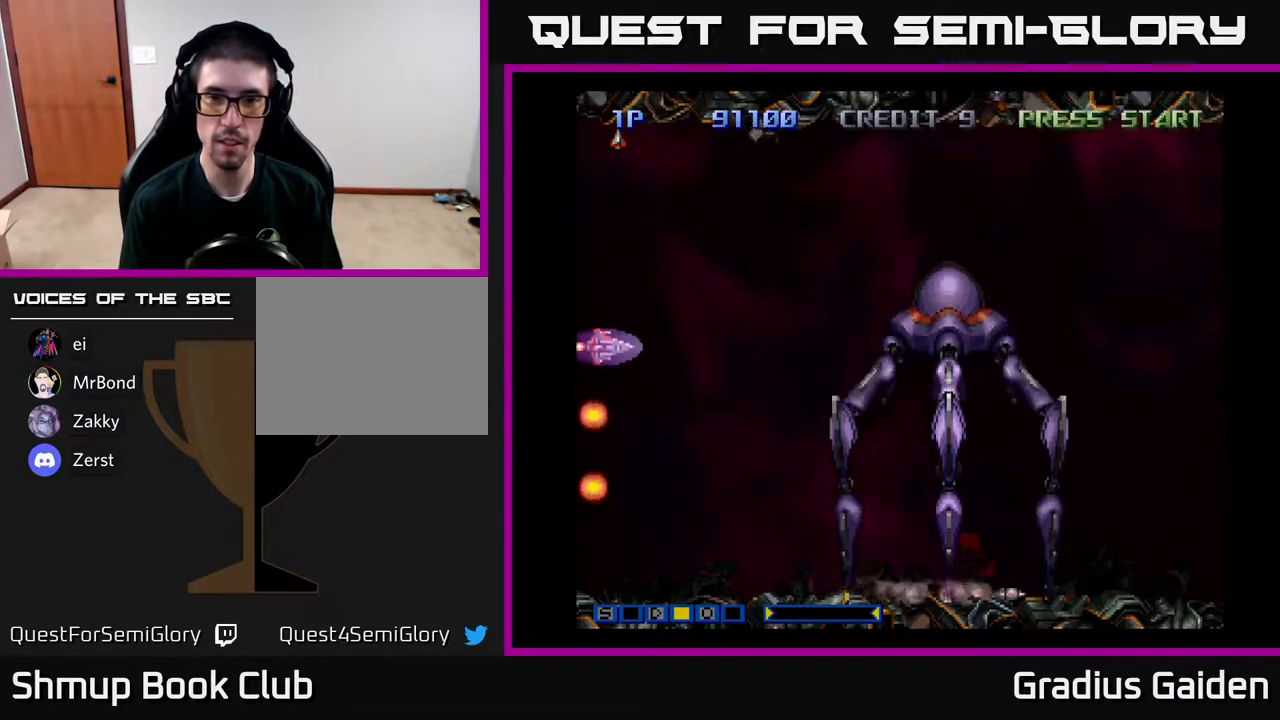
{"buttons": ["DPAD_RIGHT"], "events": [[150, "DPAD_RIGHT", "down"], [167, "DPAD_UP", "up"], [267, "R2", "down"], [367, "R2", "up"]]}
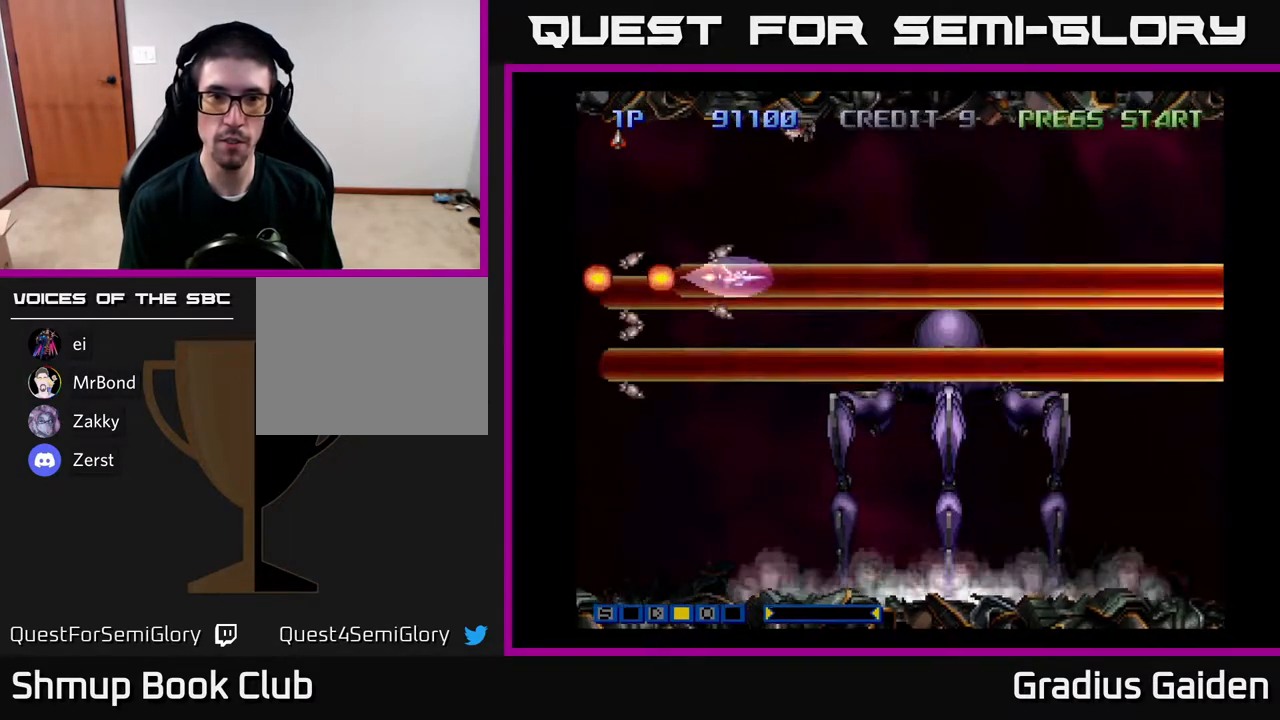
{"buttons": ["R2"], "events": [[17, "DPAD_DOWN", "down"], [67, "DPAD_RIGHT", "up"], [133, "DPAD_DOWN", "up"], [133, "DPAD_LEFT", "down"], [250, "R2", "down"], [383, "R2", "up"], [467, "DPAD_LEFT", "up"], [483, "R2", "down"]]}
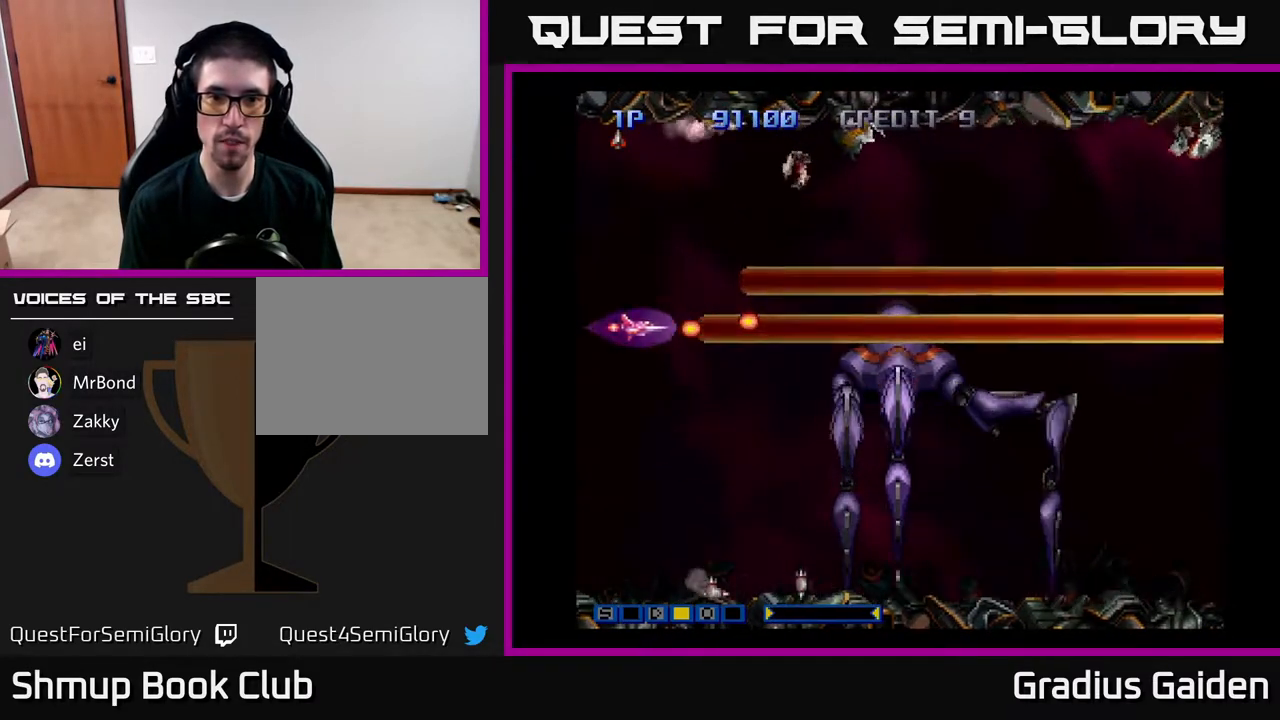
{"buttons": [], "events": [[17, "DPAD_LEFT", "down"], [83, "R2", "up"], [117, "DPAD_LEFT", "up"], [167, "R2", "down"], [267, "R2", "up"], [383, "R2", "down"], [450, "R2", "up"]]}
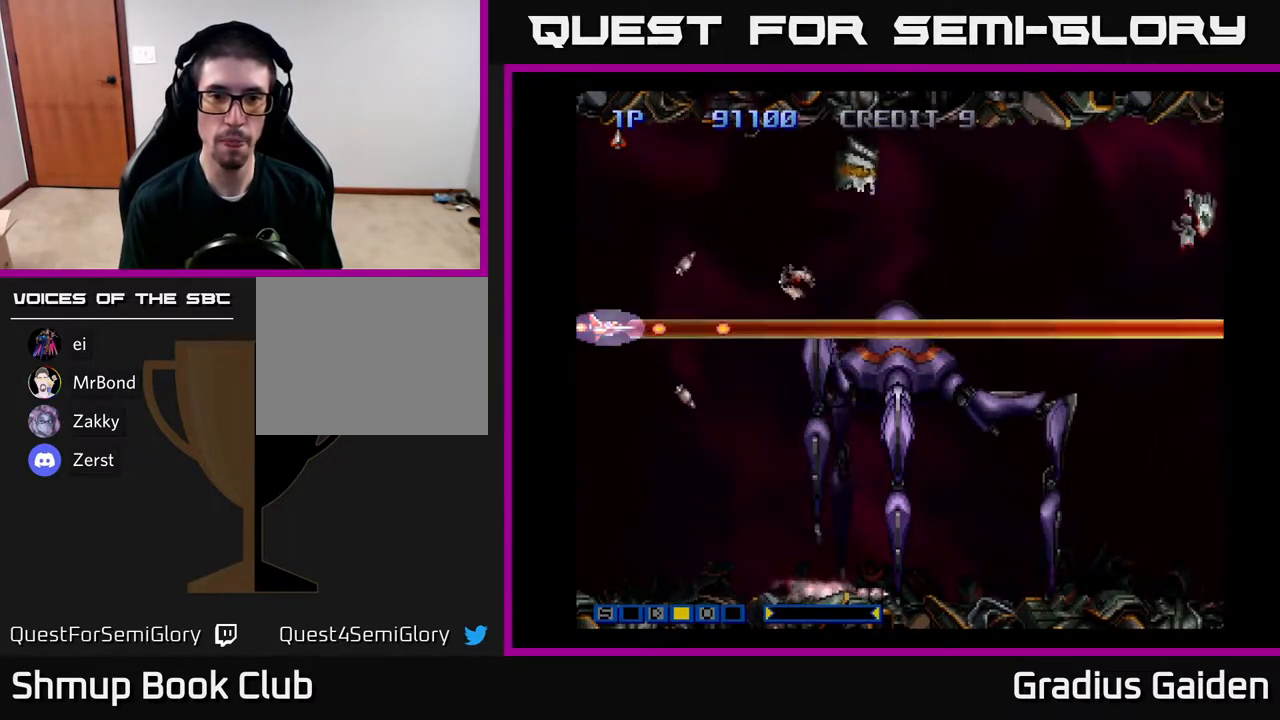
{"buttons": [], "events": [[33, "R2", "down"], [167, "R2", "up"], [250, "R2", "down"], [350, "R2", "up"]]}
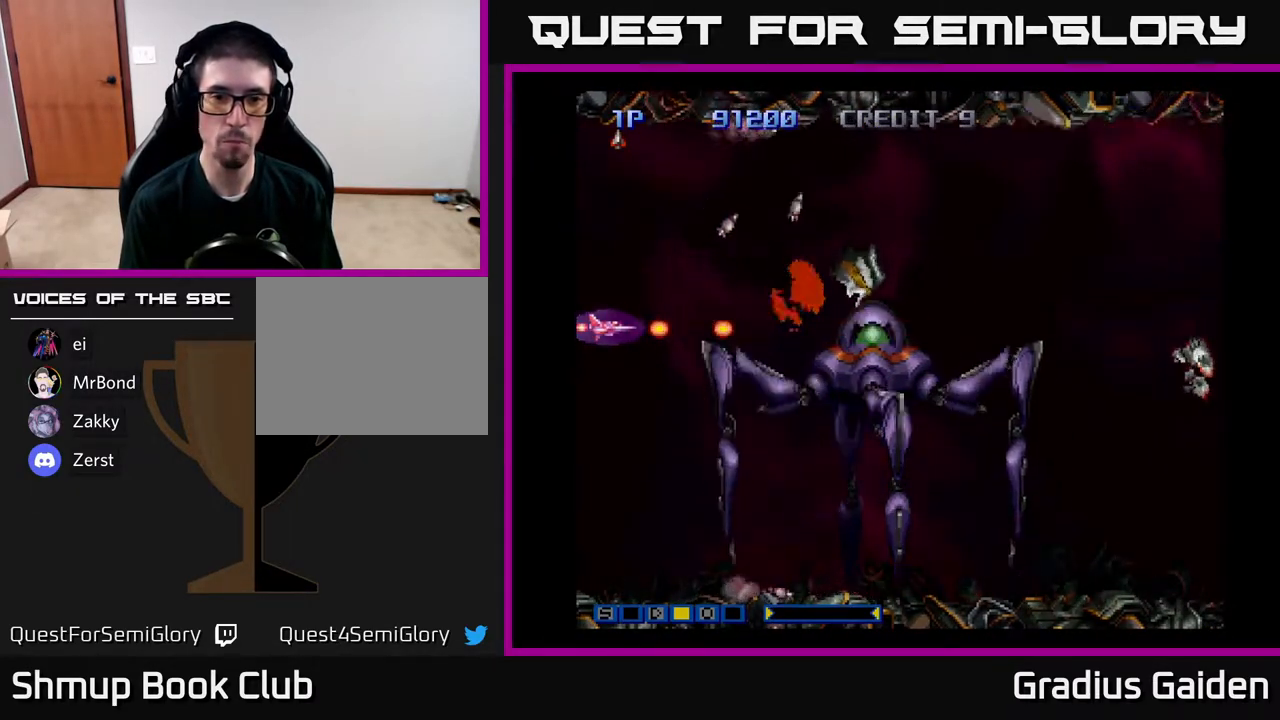
{"buttons": ["R2"], "events": [[17, "R2", "down"], [167, "R2", "up"], [217, "R2", "down"], [333, "R2", "up"], [400, "R2", "down"]]}
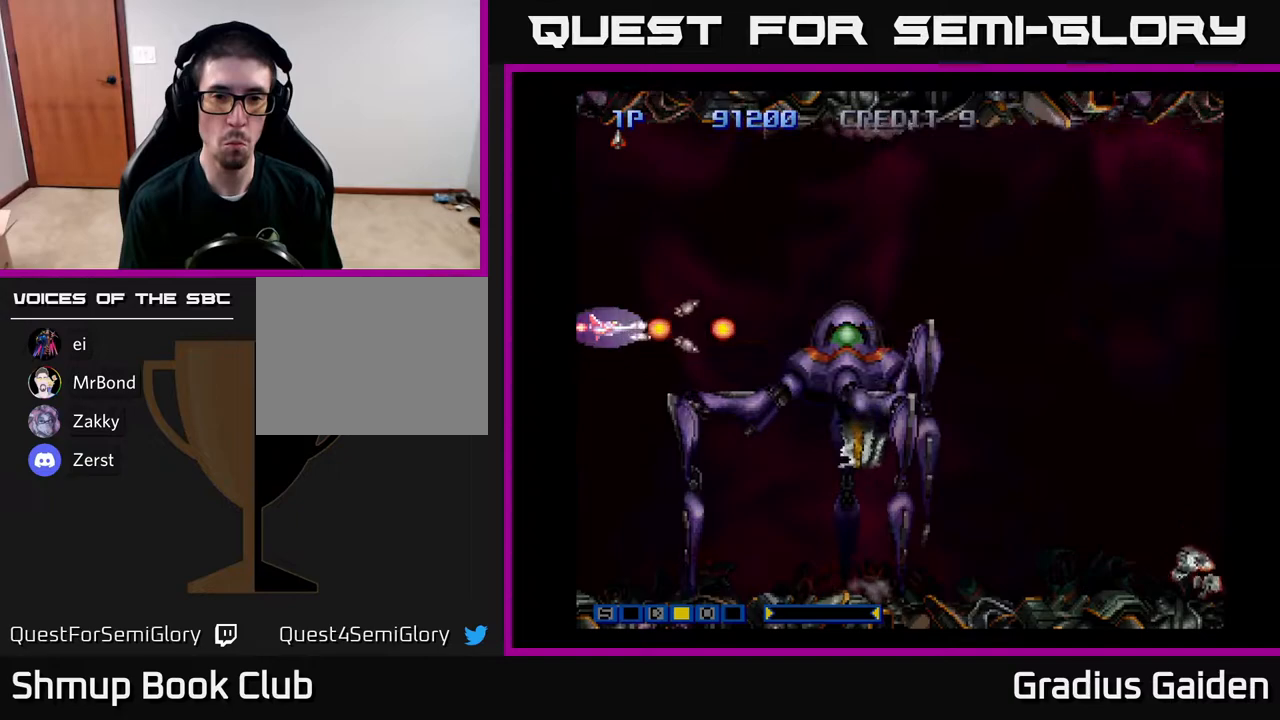
{"buttons": ["R2"], "events": [[33, "R2", "up"], [83, "R2", "down"], [200, "R2", "up"], [250, "R2", "down"], [383, "DPAD_UP", "down"], [383, "R2", "up"], [467, "R2", "down"], [483, "DPAD_UP", "up"]]}
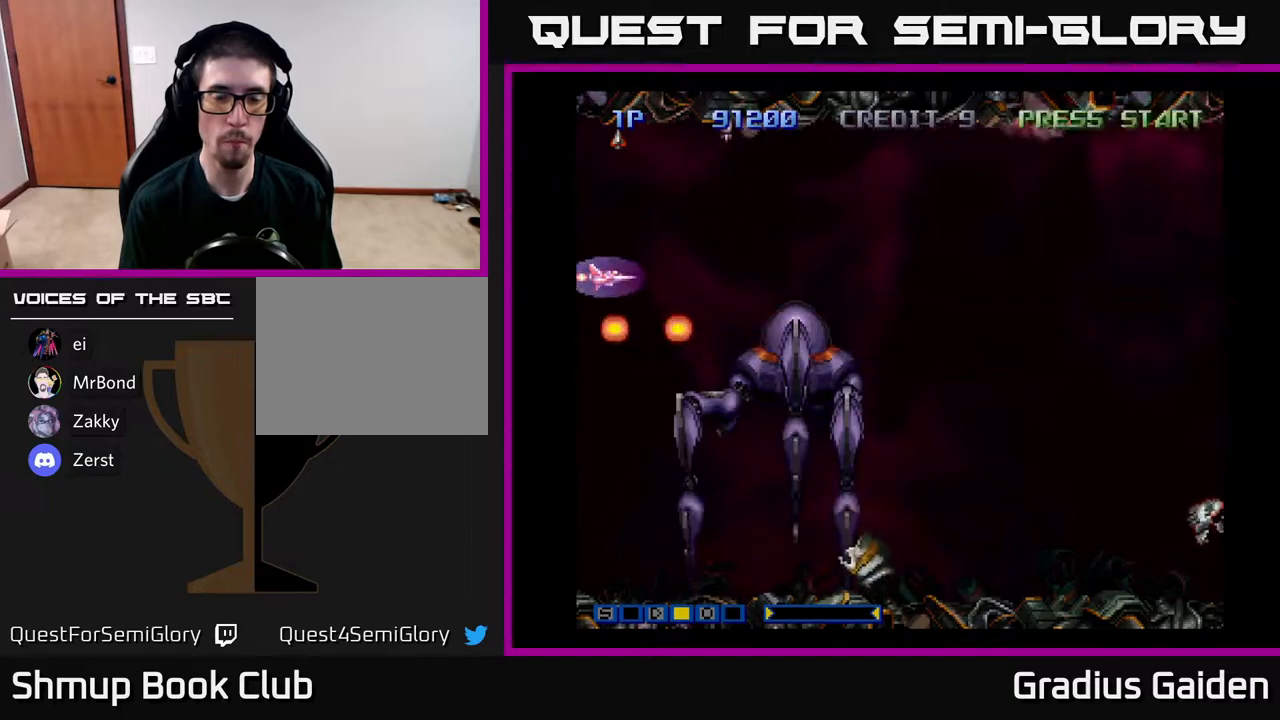
{"buttons": ["R2", "DPAD_RIGHT"], "events": [[33, "R2", "up"], [133, "R2", "down"], [250, "R2", "up"], [267, "DPAD_UP", "down"], [317, "DPAD_RIGHT", "down"], [317, "R2", "down"], [383, "DPAD_UP", "up"], [417, "R2", "up"], [500, "R2", "down"]]}
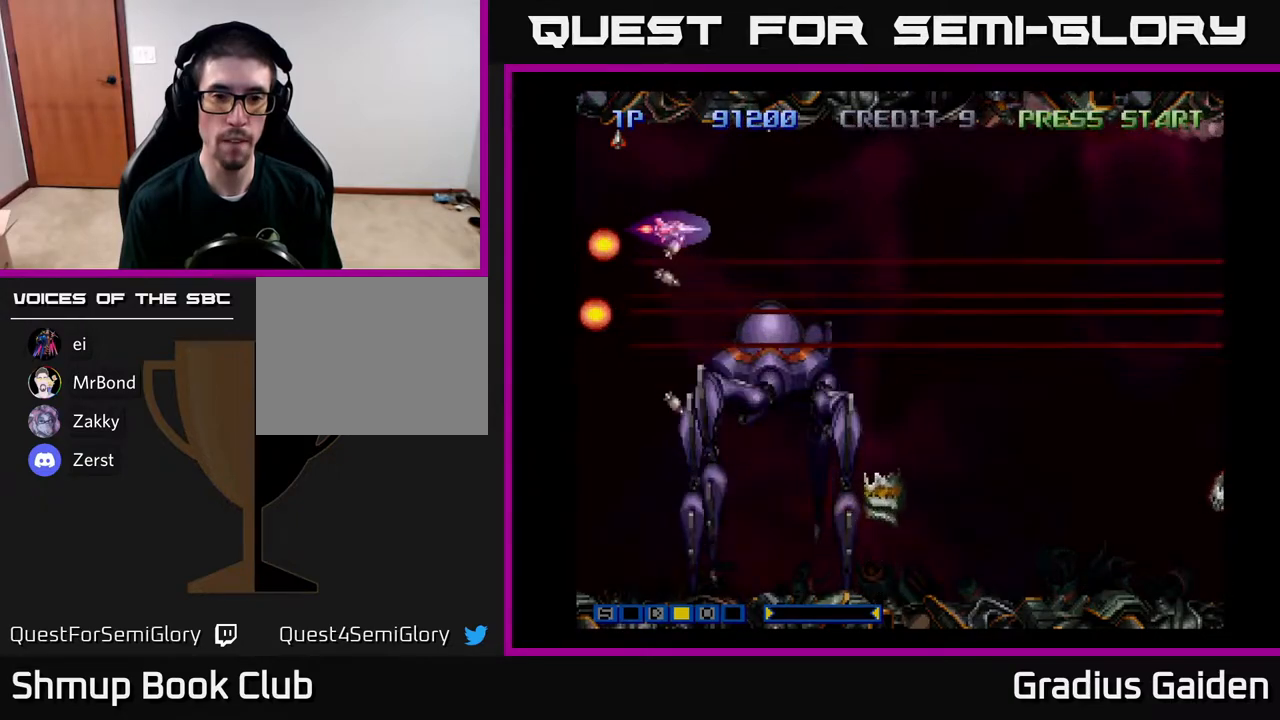
{"buttons": [], "events": [[117, "R2", "up"], [233, "R2", "down"], [317, "R2", "up"], [350, "DPAD_RIGHT", "up"], [400, "R2", "down"], [500, "R2", "up"]]}
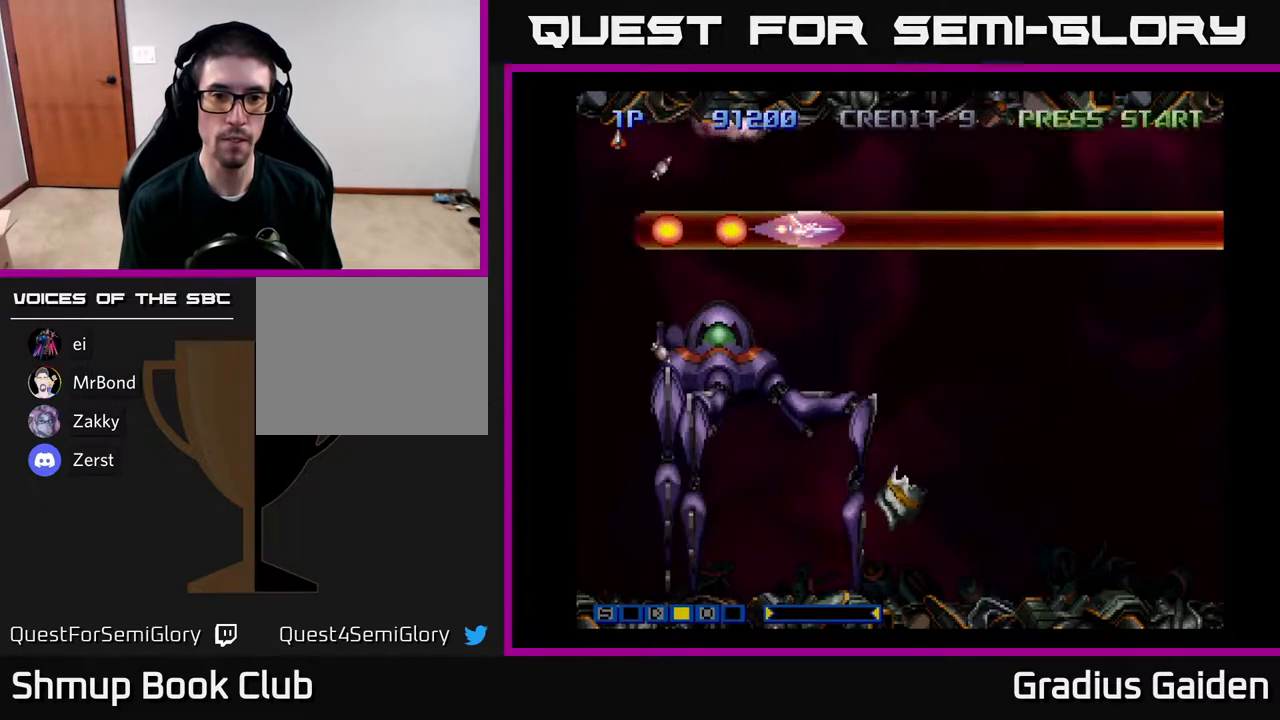
{"buttons": ["R2"], "events": [[100, "R2", "down"], [183, "R2", "up"], [250, "R2", "down"], [333, "R2", "up"], [450, "R2", "down"]]}
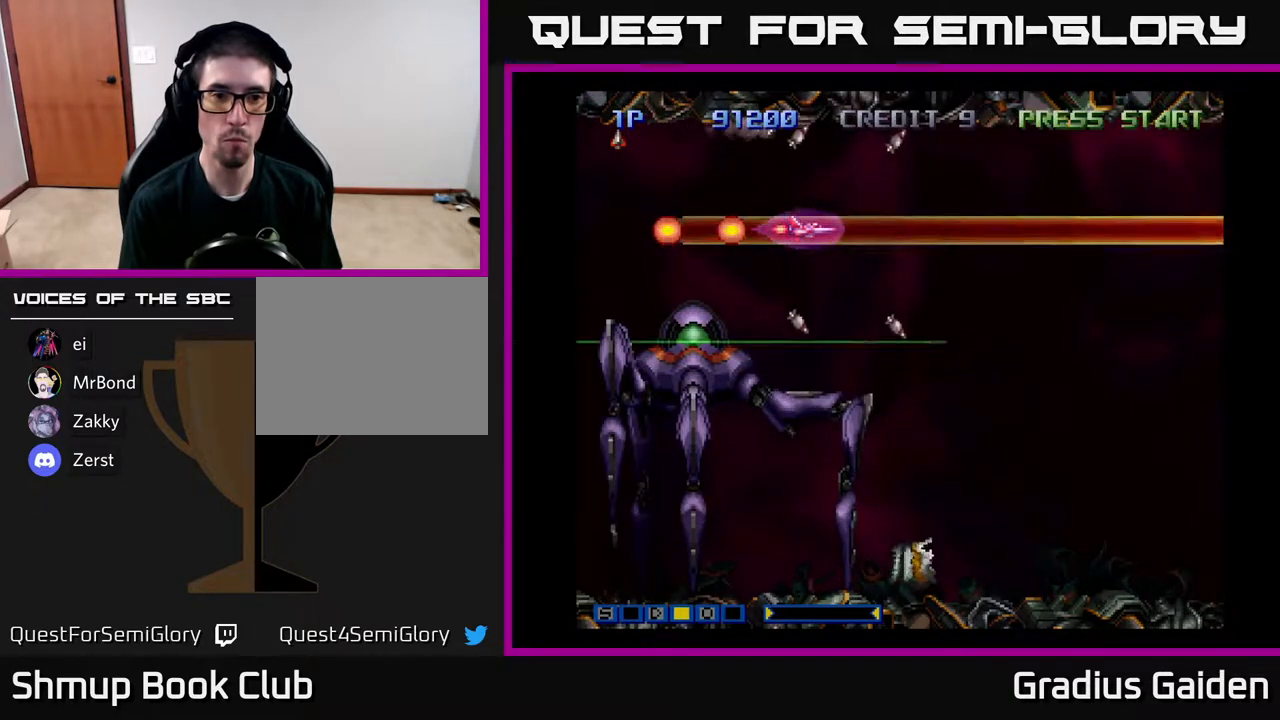
{"buttons": ["R2", "DPAD_RIGHT"], "events": [[33, "R2", "up"], [100, "R2", "down"], [200, "R2", "up"], [267, "DPAD_RIGHT", "down"], [267, "R2", "down"], [417, "R2", "up"], [483, "R2", "down"]]}
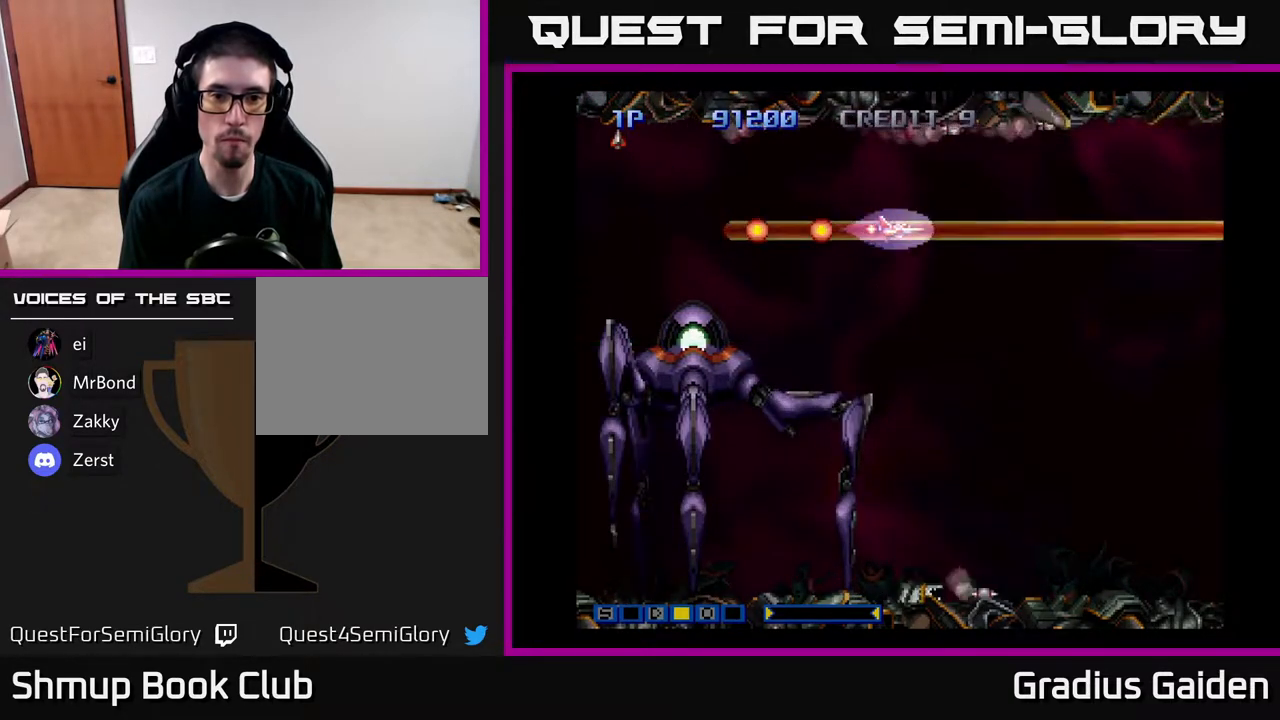
{"buttons": ["DPAD_DOWN"], "events": [[50, "DPAD_DOWN", "down"], [83, "R2", "up"], [167, "R2", "down"], [300, "R2", "up"], [483, "DPAD_RIGHT", "up"]]}
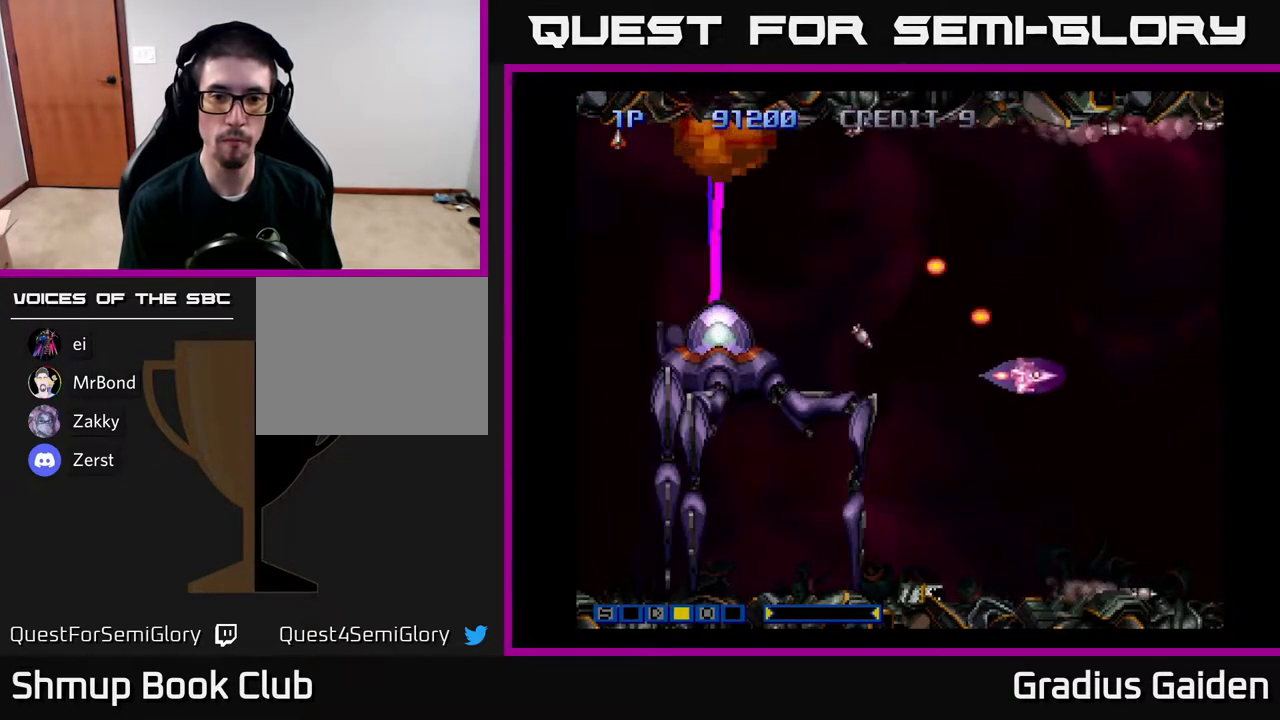
{"buttons": [], "events": [[17, "DPAD_RIGHT", "down"], [83, "R2", "down"], [167, "DPAD_RIGHT", "up"], [233, "R2", "up"], [317, "DPAD_DOWN", "up"], [317, "R2", "down"], [400, "R2", "up"]]}
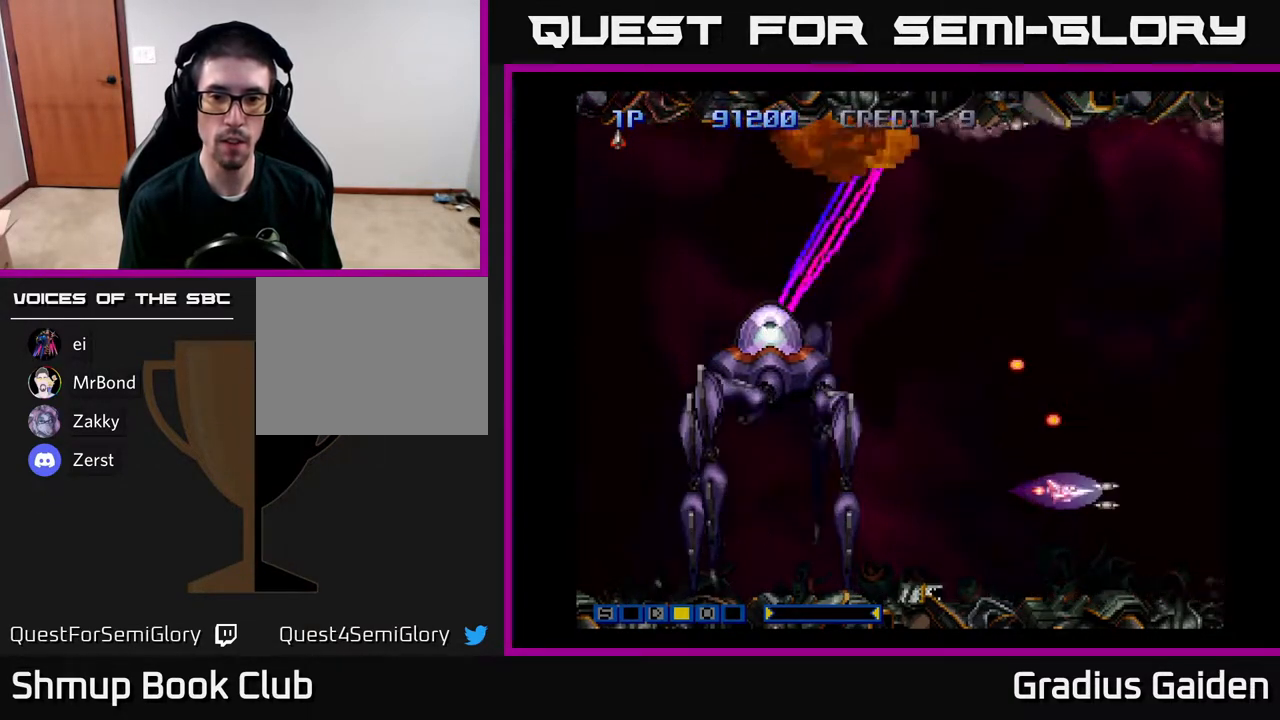
{"buttons": [], "events": [[17, "R2", "down"], [117, "R2", "up"], [283, "R2", "down"], [417, "R2", "up"]]}
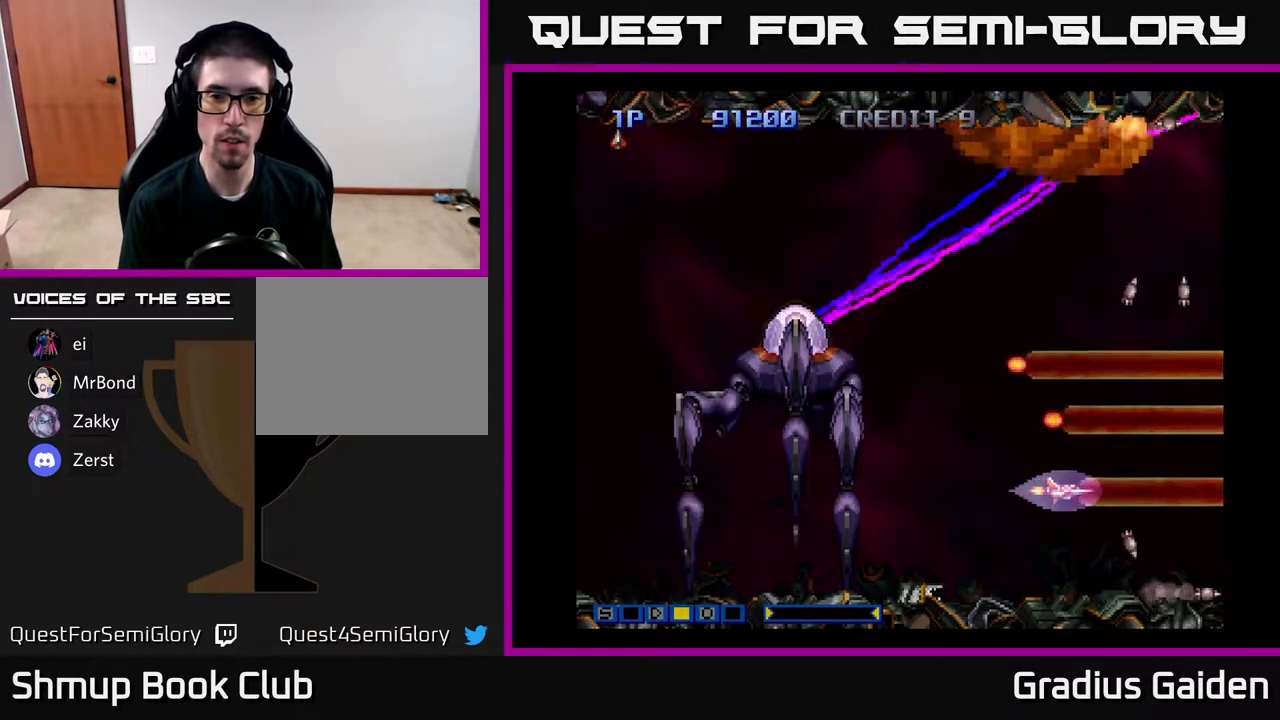
{"buttons": [], "events": [[300, "DPAD_RIGHT", "down"], [417, "DPAD_RIGHT", "up"]]}
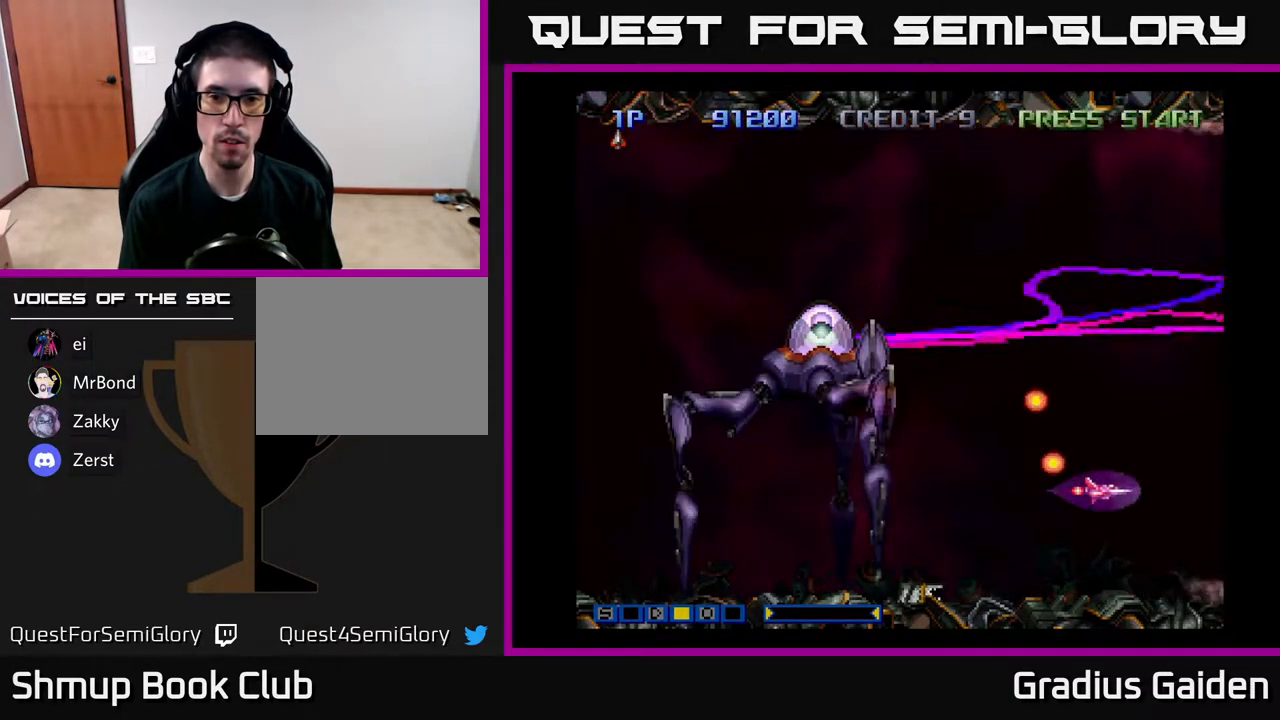
{"buttons": ["DPAD_UP"], "events": [[150, "DPAD_UP", "down"], [400, "DPAD_RIGHT", "down"], [417, "DPAD_RIGHT", "up"]]}
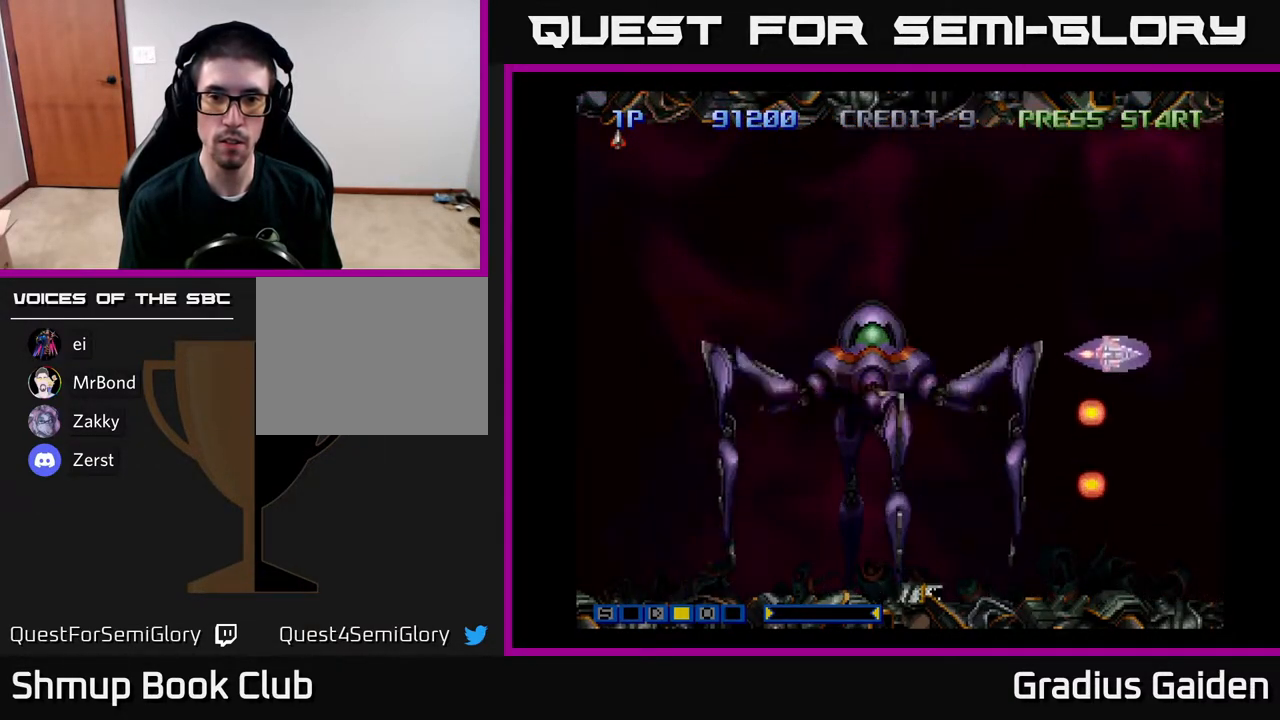
{"buttons": ["DPAD_LEFT"], "events": [[33, "DPAD_LEFT", "down"], [333, "DPAD_UP", "up"]]}
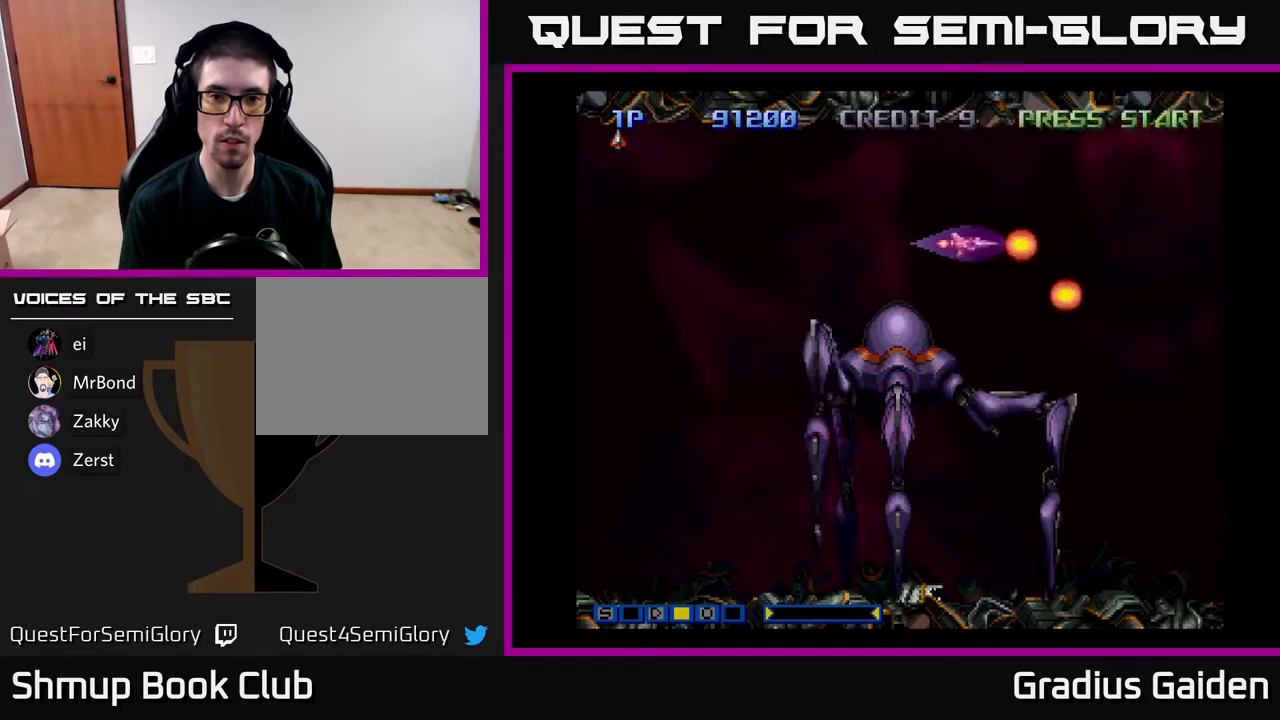
{"buttons": ["DPAD_LEFT"], "events": [[250, "DPAD_DOWN", "down"], [333, "DPAD_LEFT", "up"], [400, "DPAD_LEFT", "down"], [417, "DPAD_DOWN", "up"]]}
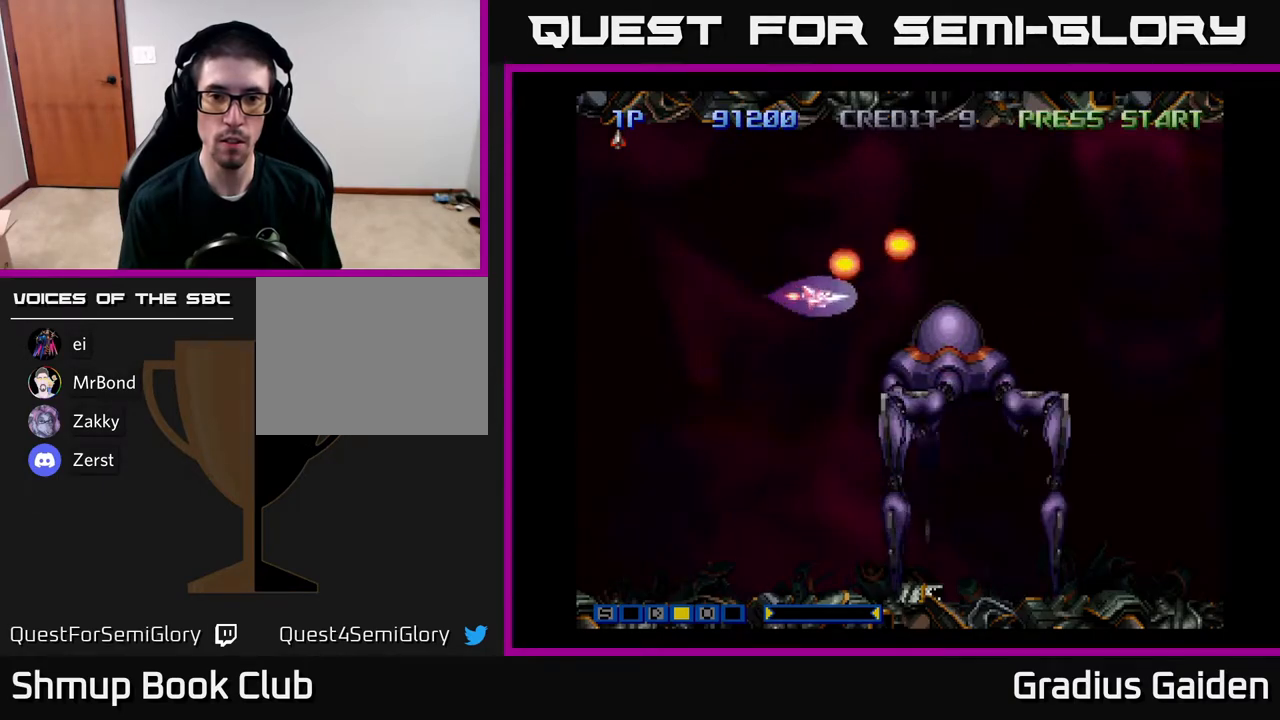
{"buttons": ["DPAD_DOWN"], "events": [[100, "R2", "down"], [133, "DPAD_LEFT", "up"], [233, "R2", "up"], [267, "DPAD_RIGHT", "down"], [450, "DPAD_DOWN", "down"], [483, "DPAD_RIGHT", "up"]]}
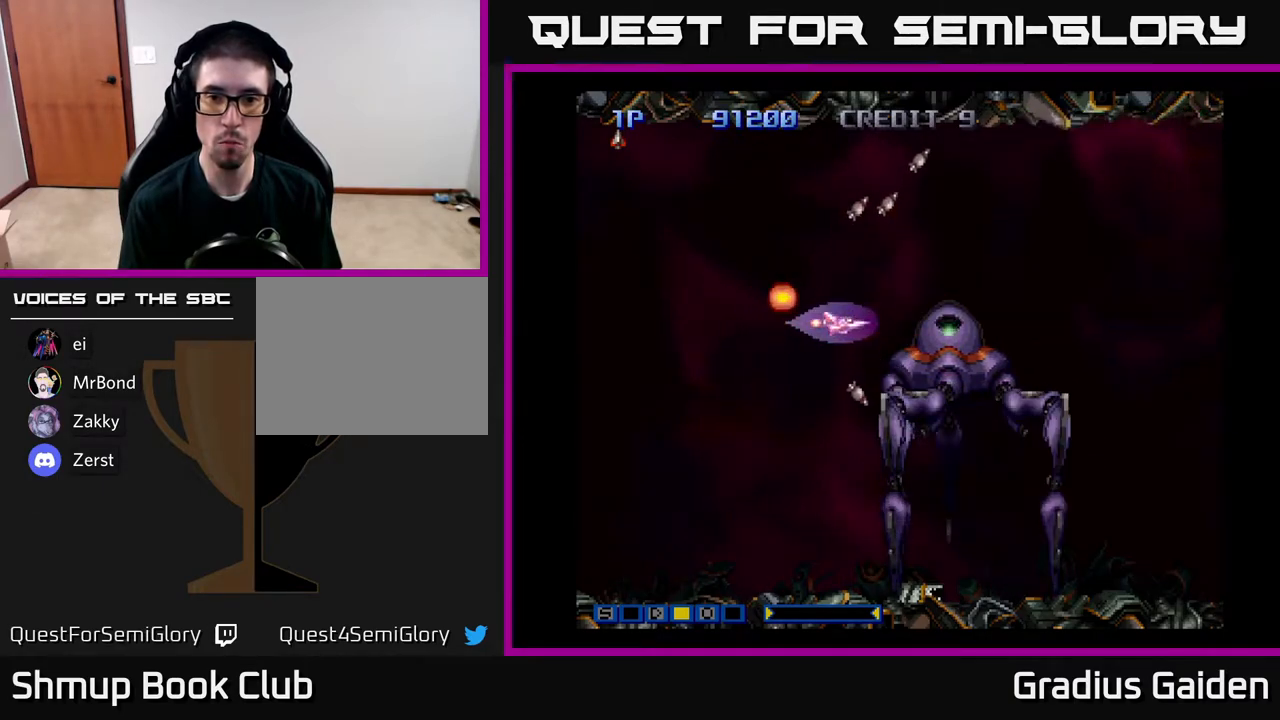
{"buttons": [], "events": [[33, "DPAD_DOWN", "up"], [33, "DPAD_LEFT", "down"], [83, "DPAD_UP", "down"], [150, "DPAD_UP", "up"], [183, "DPAD_LEFT", "up"], [183, "R2", "down"], [317, "R2", "up"], [383, "R2", "down"], [483, "R2", "up"]]}
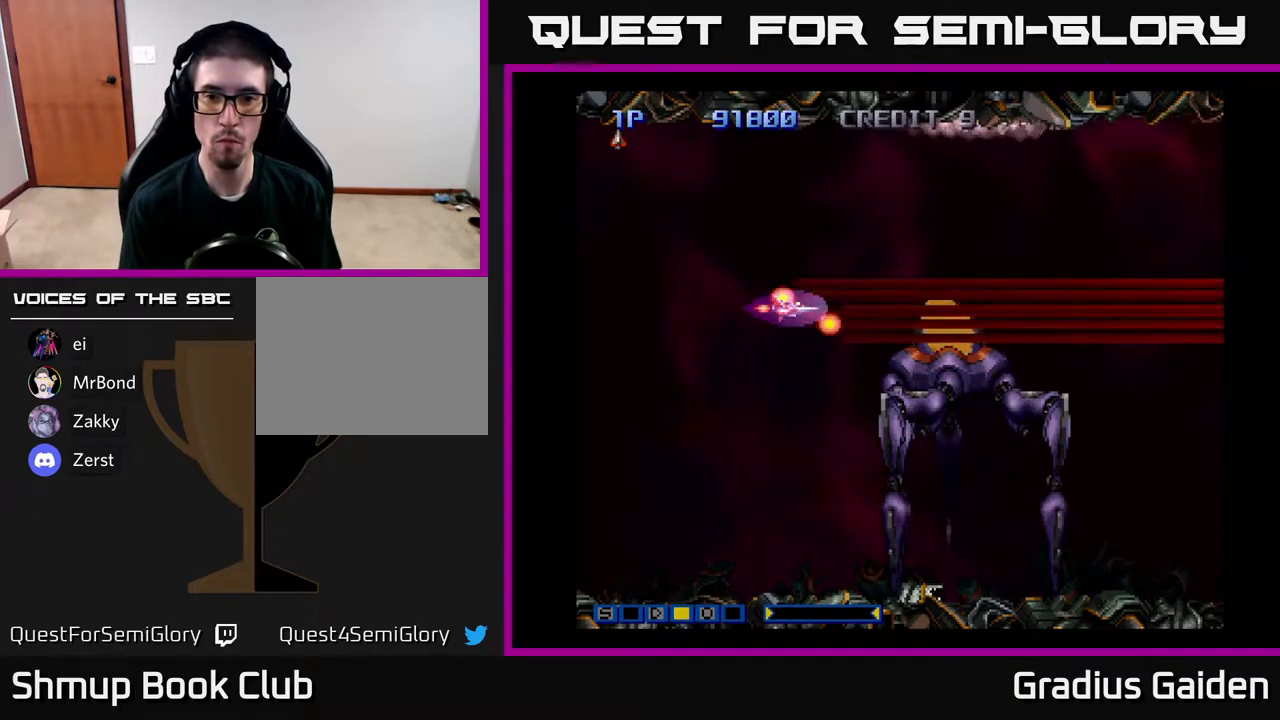
{"buttons": ["R2"], "events": [[67, "R2", "down"], [183, "R2", "up"], [267, "R2", "down"], [367, "R2", "up"], [433, "R2", "down"]]}
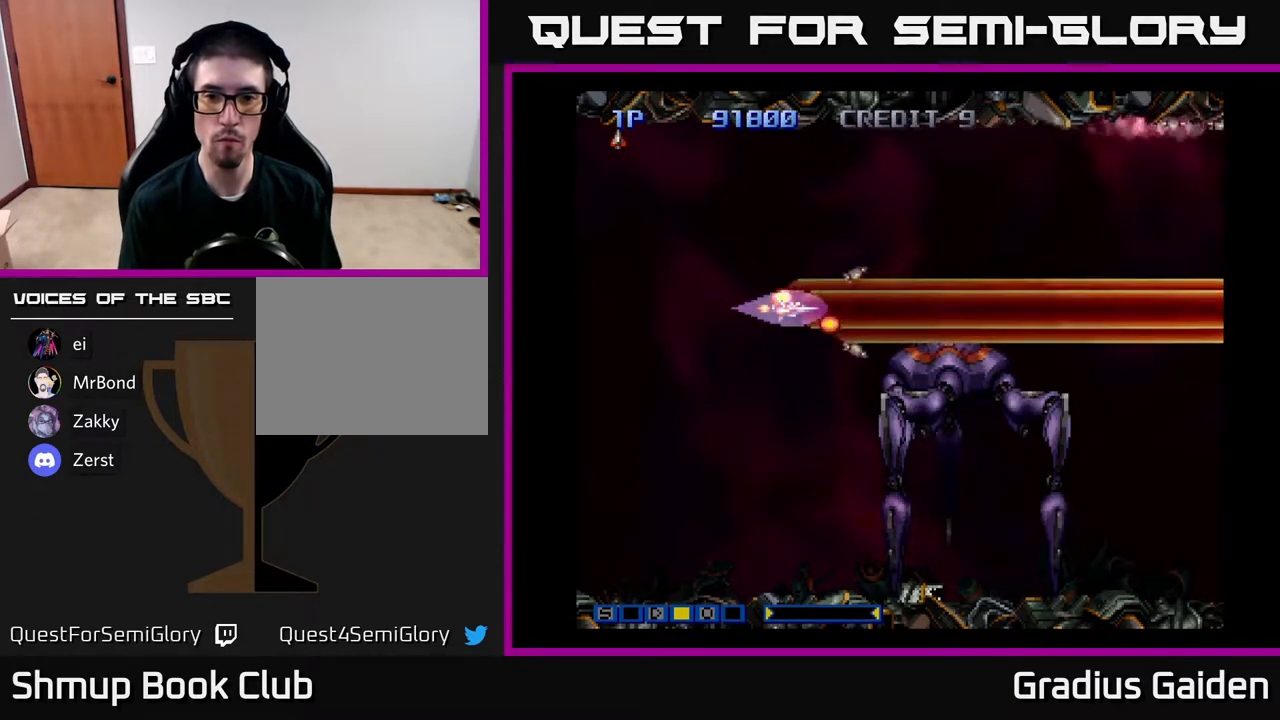
{"buttons": ["DPAD_LEFT"], "events": [[83, "R2", "up"], [150, "R2", "down"], [250, "R2", "up"], [367, "R2", "down"], [483, "DPAD_LEFT", "down"], [483, "R2", "up"]]}
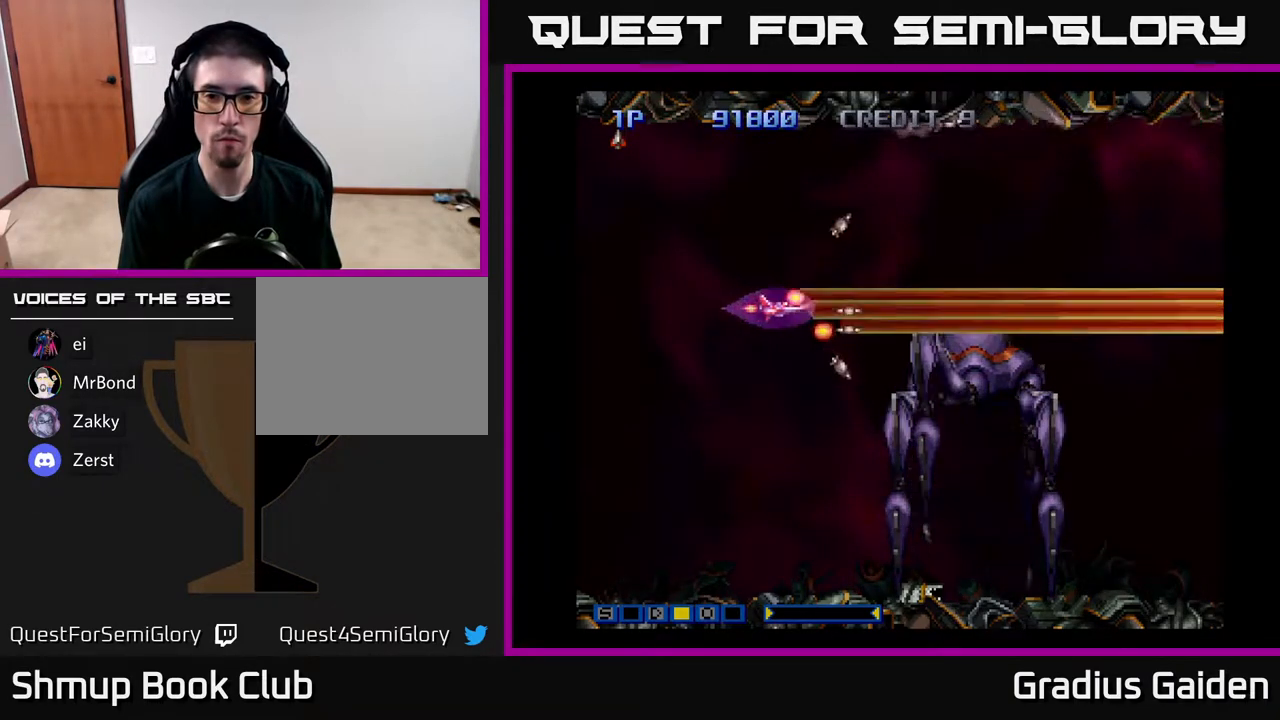
{"buttons": ["DPAD_RIGHT"], "events": [[150, "DPAD_LEFT", "up"], [217, "DPAD_RIGHT", "down"]]}